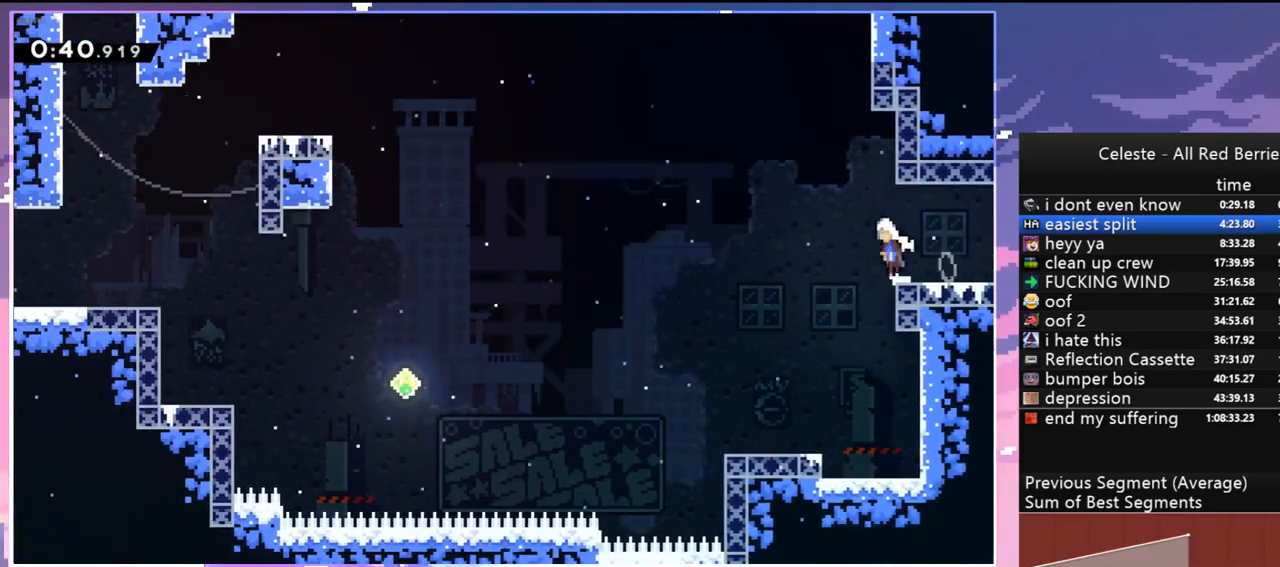
Gameplay with keyboard; each line is a JSON object with the keys held at the frame after it. "events" lists presses ("down") and releases ("up") of "dash", "down", "grab", "jump", "jump2", "left", "menu", "right", "skip" and "up" between this image and that frame as [ms after this image, input, new state], when the widget could be followed in between. No other keys are recorded. Mouse input is not recorded. Key names are as the overlay labels them; some are game actions (e.g. jump) rather than physical keys.
{"keys": ["jump", "left", "up"], "events": [[433, "up", "down"]]}
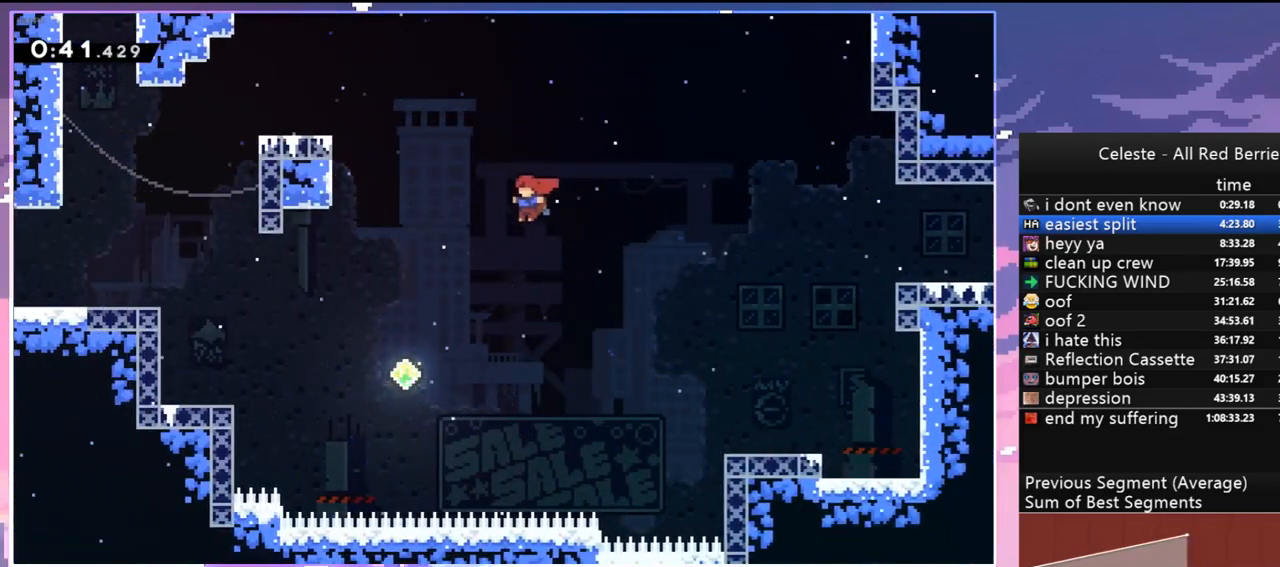
{"keys": ["grab", "jump", "left", "up"], "events": [[167, "dash", "down"], [200, "jump", "up"], [250, "grab", "down"], [400, "dash", "up"], [483, "jump", "down"]]}
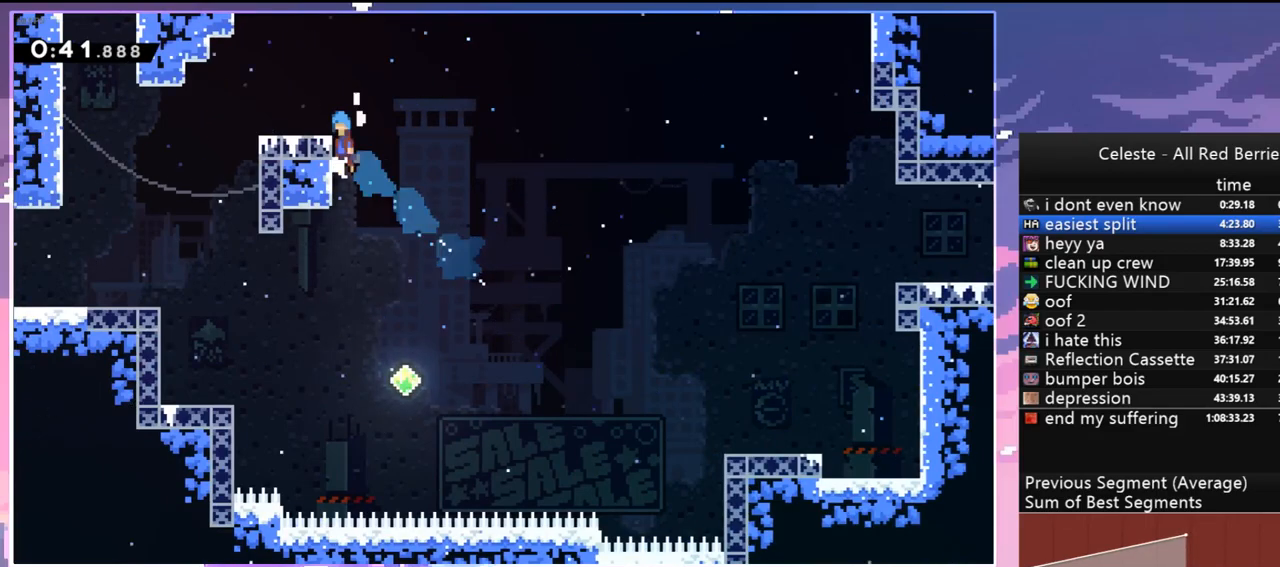
{"keys": ["dash", "down", "left"], "events": [[133, "grab", "up"], [133, "jump", "up"], [183, "up", "up"], [217, "left", "up"], [317, "left", "down"], [367, "dash", "down"], [367, "down", "down"]]}
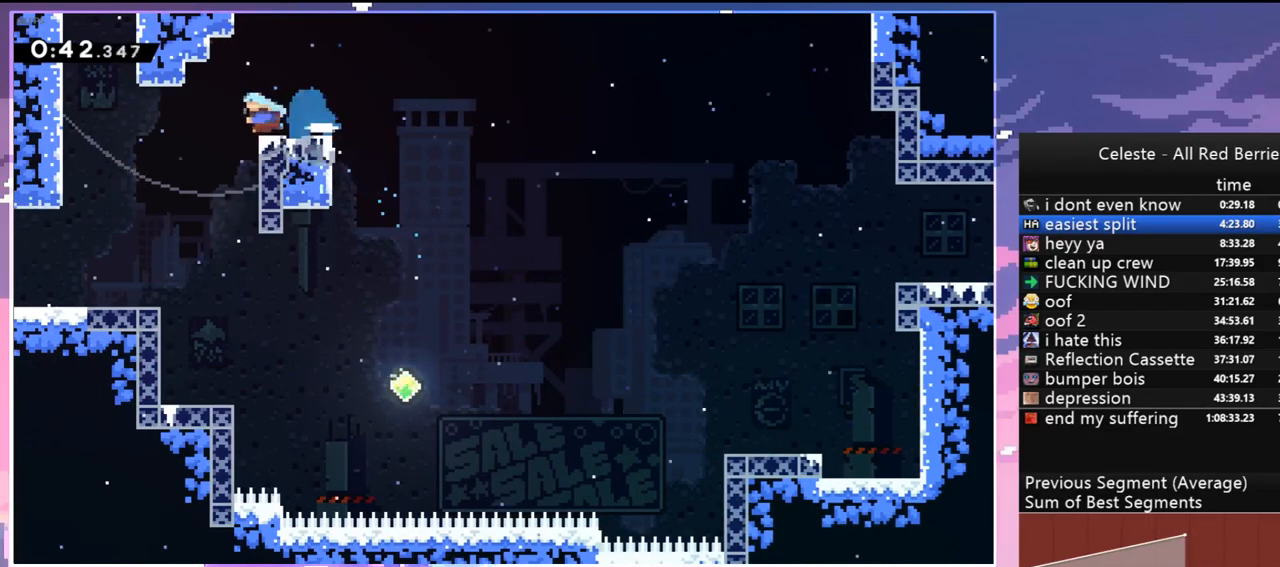
{"keys": [], "events": [[50, "down", "up"], [50, "jump", "down"], [100, "jump", "up"], [150, "dash", "up"], [183, "up", "down"], [233, "dash", "down"], [233, "left", "up"], [383, "dash", "up"], [467, "up", "up"]]}
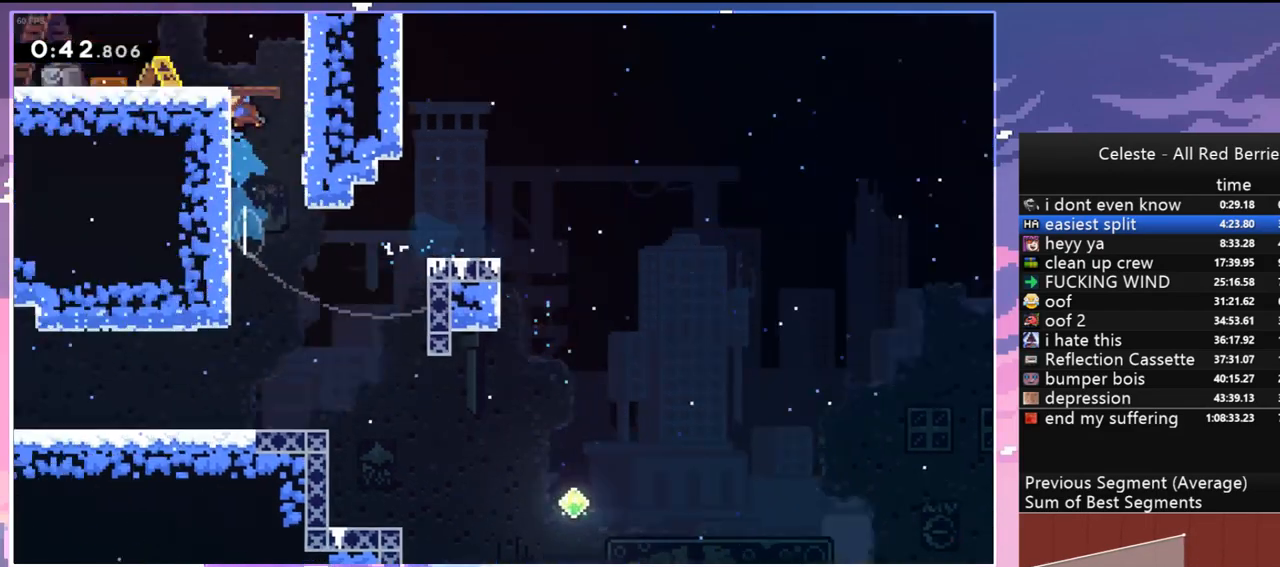
{"keys": [], "events": []}
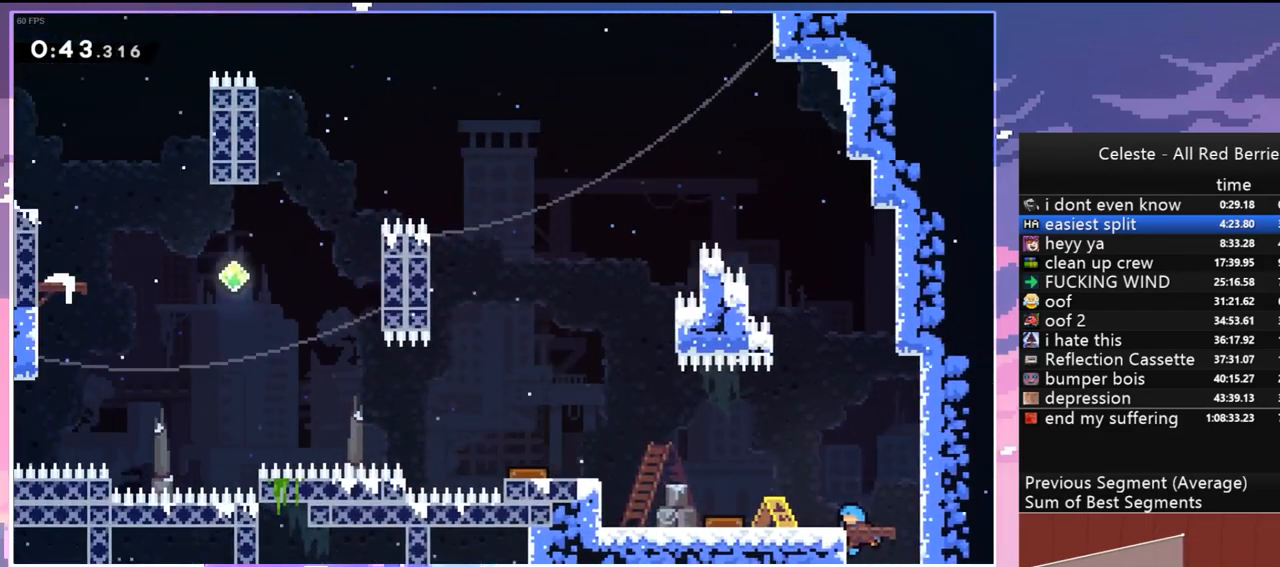
{"keys": ["dash", "grab", "jump", "left"], "events": [[317, "dash", "down"], [317, "down", "down"], [367, "left", "down"], [417, "down", "up"], [450, "grab", "down"], [500, "jump", "down"]]}
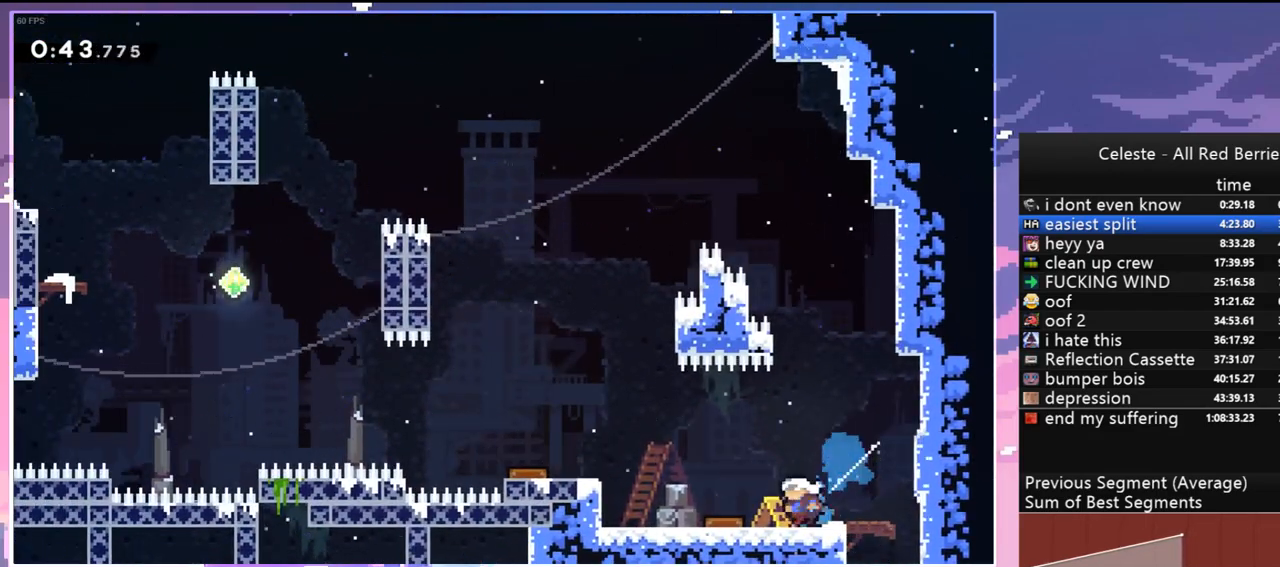
{"keys": ["grab", "jump", "jump2", "left", "up"], "events": [[50, "dash", "up"], [50, "up", "down"], [183, "jump2", "down"]]}
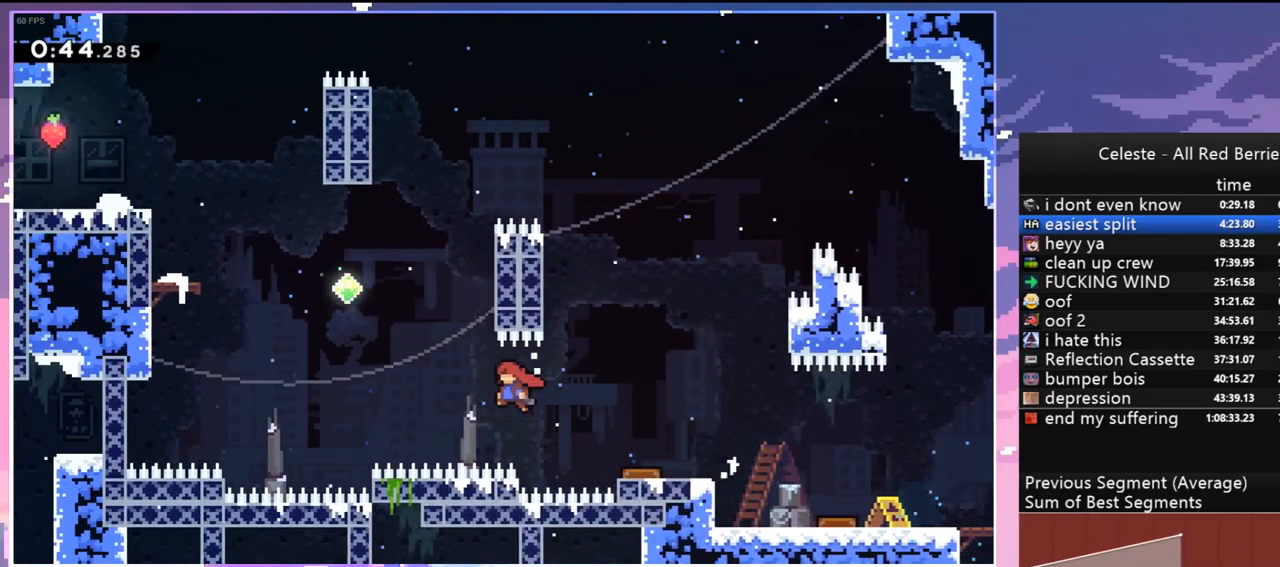
{"keys": ["dash", "left", "up"], "events": [[67, "grab", "up"], [67, "jump2", "up"], [117, "dash", "down"], [200, "jump", "up"], [300, "dash", "up"], [483, "dash", "down"]]}
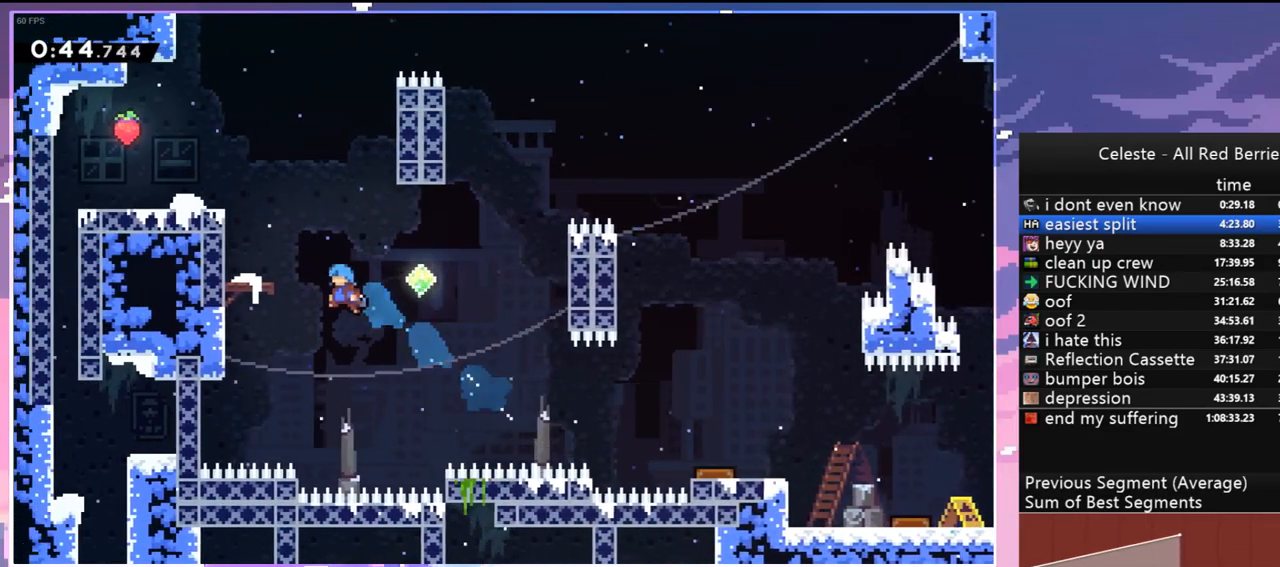
{"keys": ["grab", "jump", "left", "up"], "events": [[183, "grab", "down"], [267, "dash", "up"], [267, "jump", "down"], [417, "jump", "up"], [450, "jump", "down"]]}
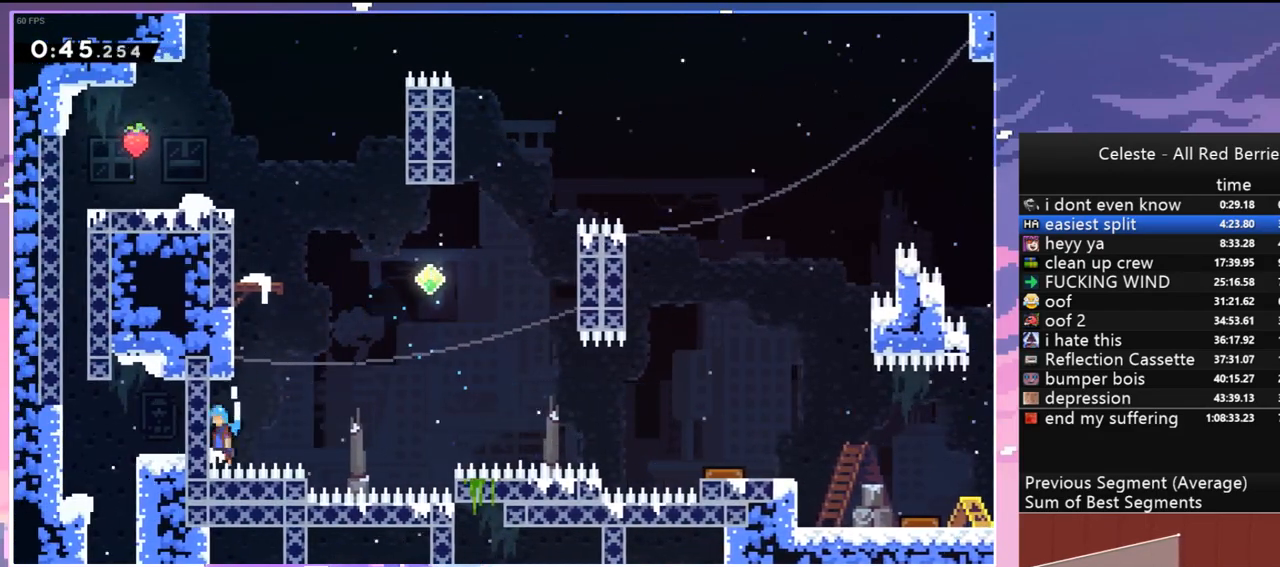
{"keys": [], "events": [[183, "jump", "up"], [233, "jump", "down"], [433, "grab", "up"], [433, "up", "up"], [467, "jump", "up"], [467, "left", "up"]]}
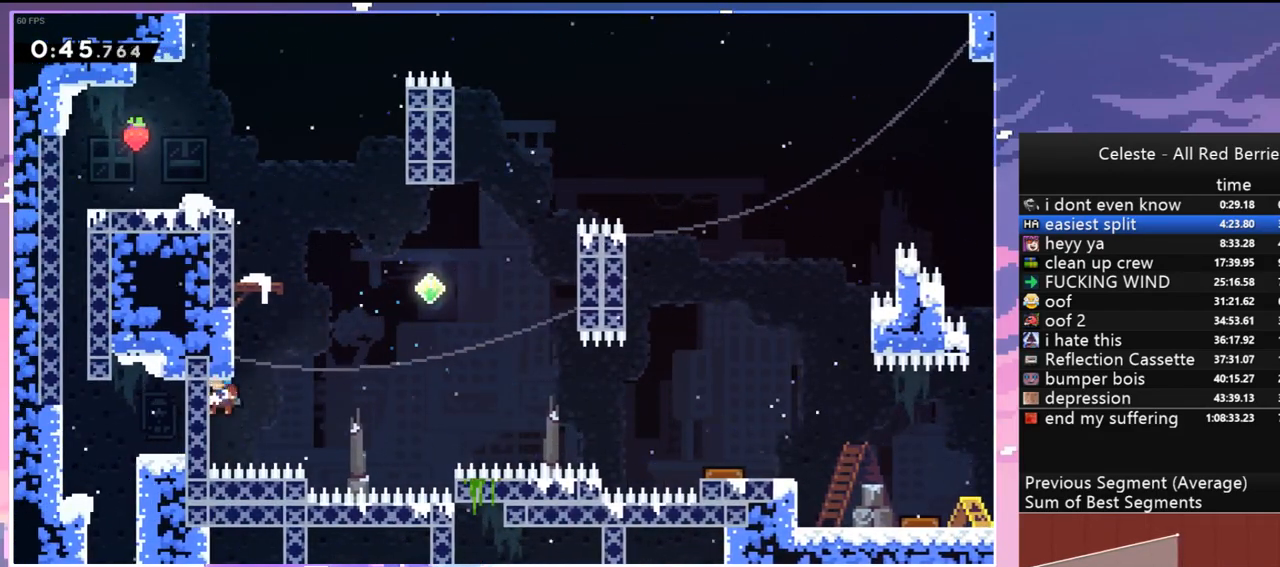
{"keys": ["grab", "jump", "left", "up"], "events": [[67, "jump", "down"], [67, "left", "down"], [250, "up", "down"], [300, "grab", "down"], [400, "jump", "up"], [450, "jump", "down"]]}
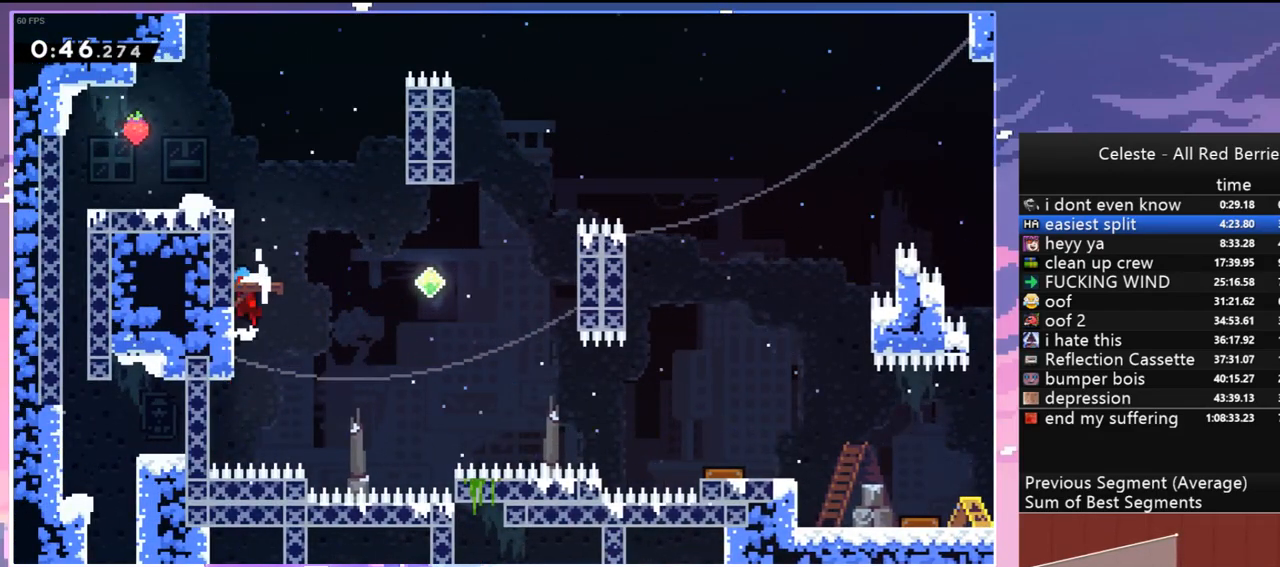
{"keys": ["jump", "left"], "events": [[133, "jump", "up"], [183, "jump", "down"], [267, "up", "up"], [317, "grab", "up"]]}
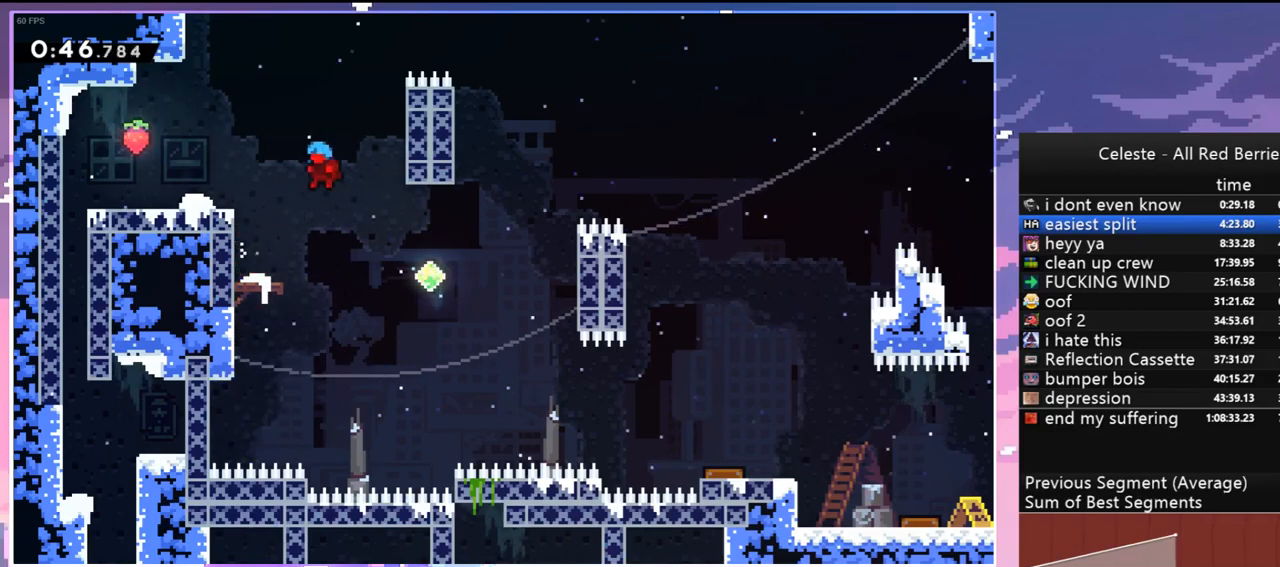
{"keys": ["jump", "left", "up"], "events": [[183, "jump", "up"], [283, "left", "up"], [383, "jump", "down"], [417, "left", "down"], [467, "up", "down"]]}
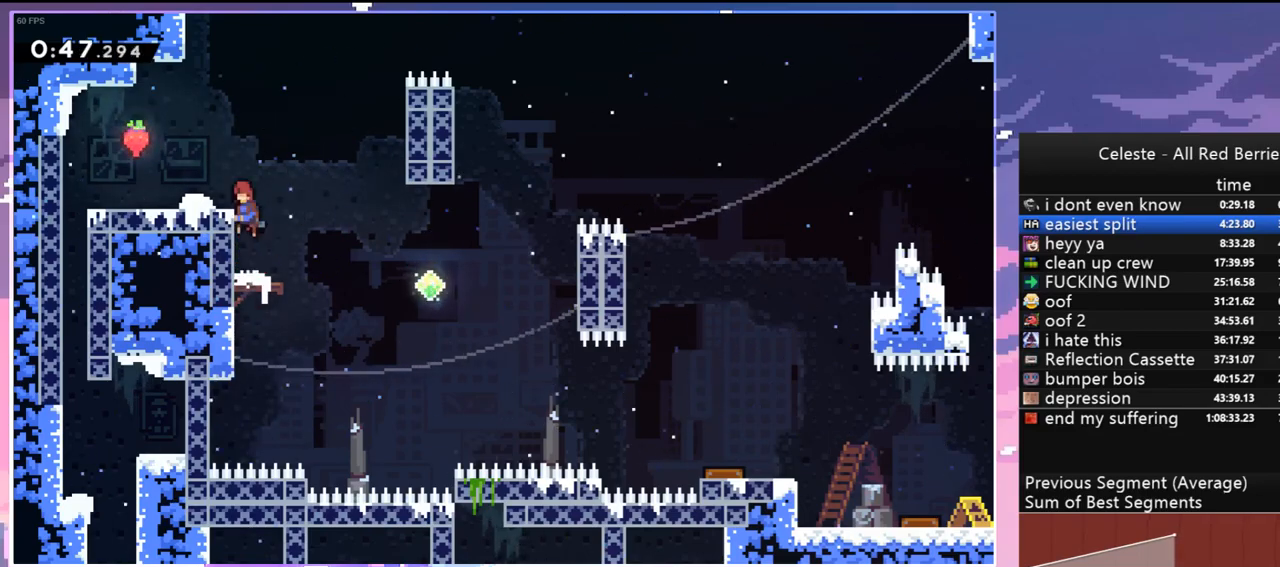
{"keys": [], "events": [[17, "dash", "down"], [67, "jump", "up"], [117, "grab", "down"], [167, "dash", "up"], [167, "jump", "down"], [217, "up", "up"], [250, "grab", "up"], [250, "jump", "up"], [483, "left", "up"]]}
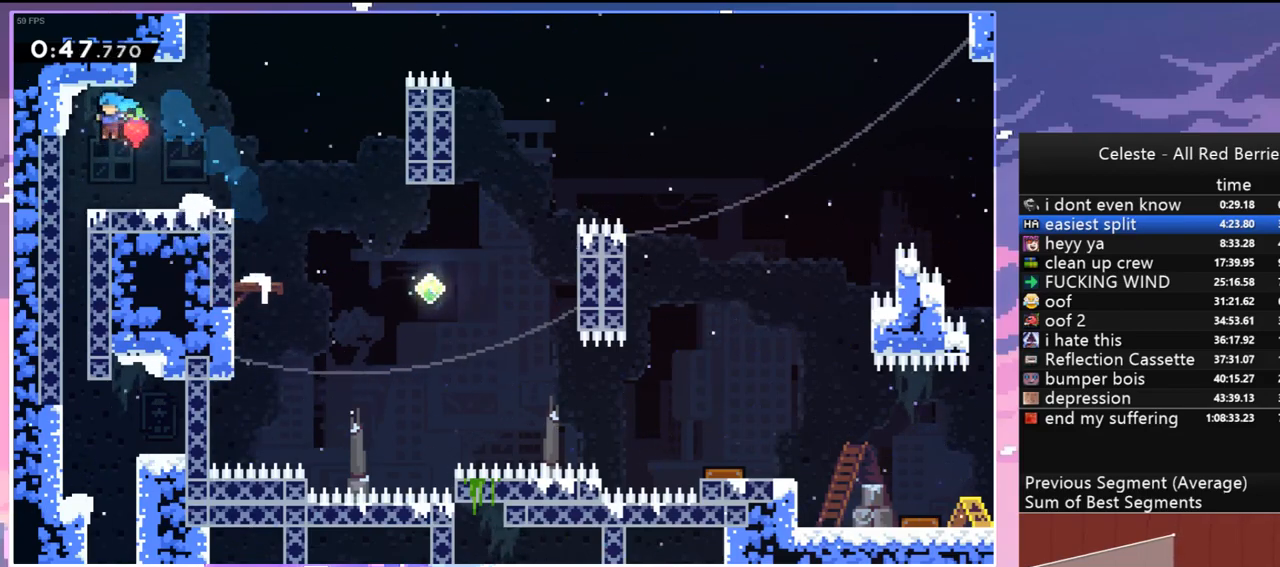
{"keys": [], "events": [[33, "right", "down"], [317, "right", "up"]]}
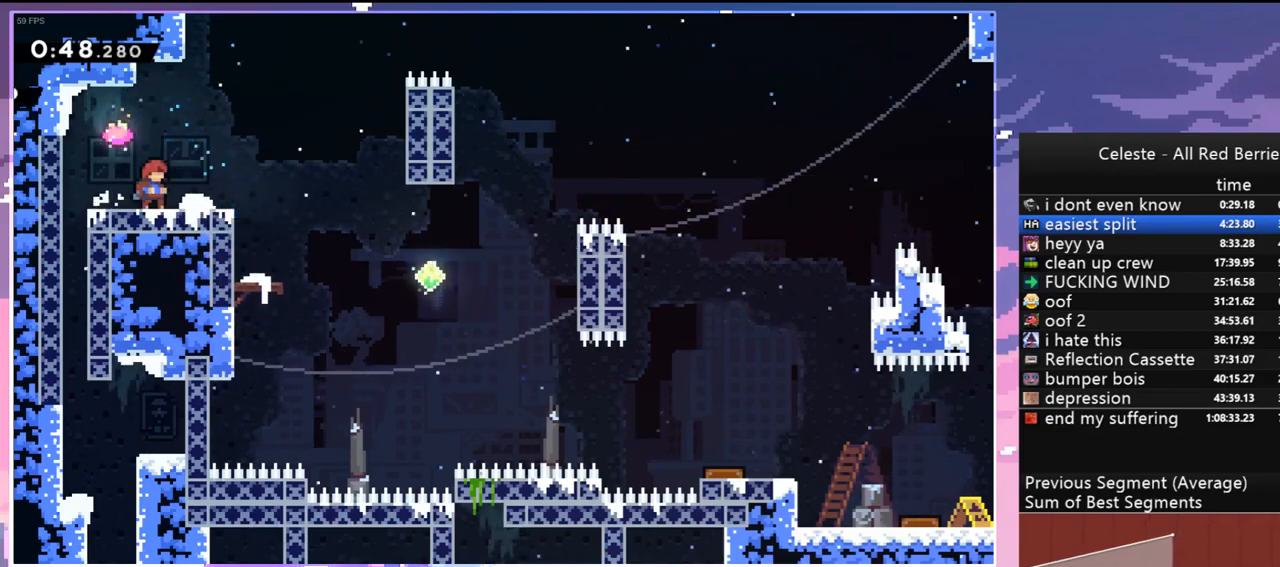
{"keys": [], "events": [[100, "menu", "down"], [100, "up", "down"], [200, "jump", "down"], [200, "menu", "up"], [200, "up", "up"], [283, "jump", "up"], [383, "jump", "down"], [467, "jump", "up"]]}
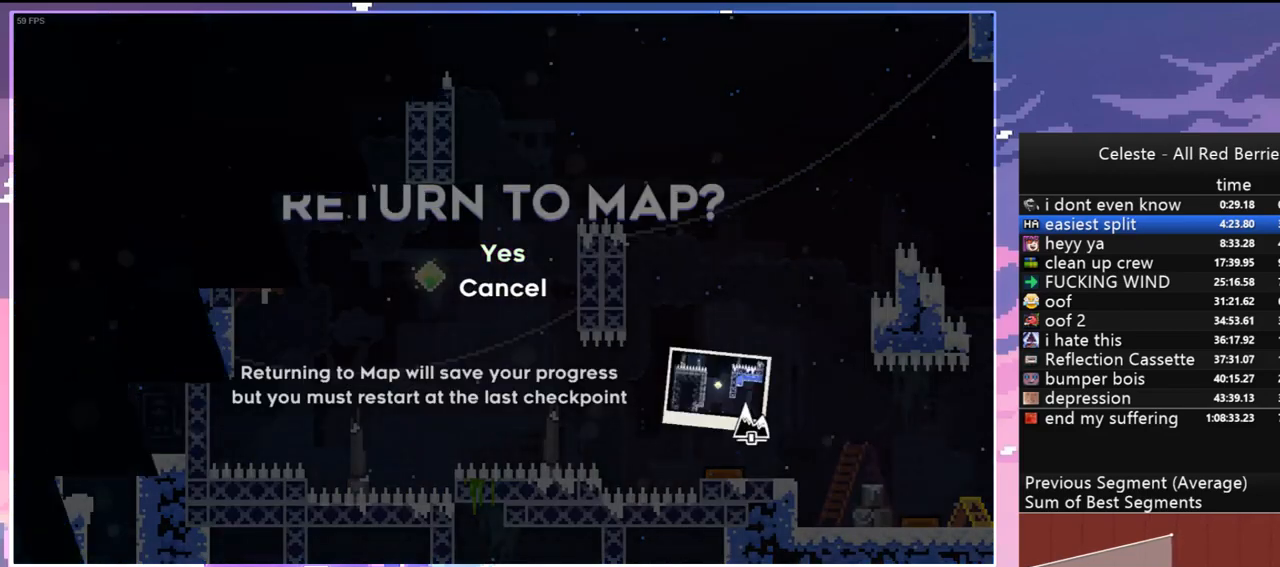
{"keys": [], "events": [[17, "jump", "down"], [117, "jump", "up"]]}
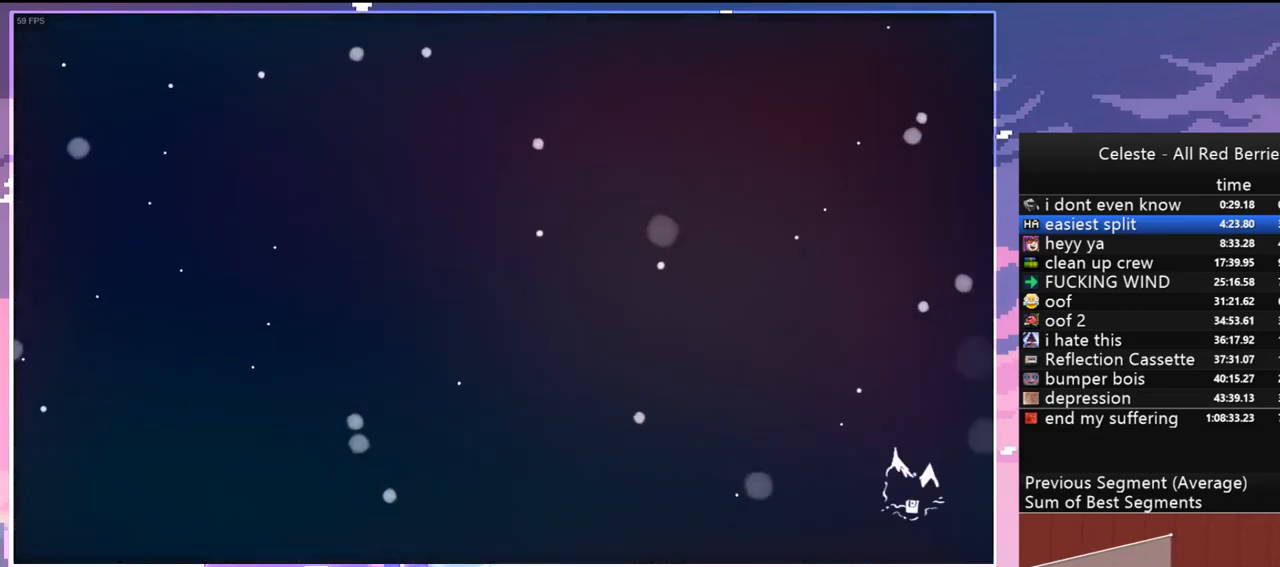
{"keys": [], "events": []}
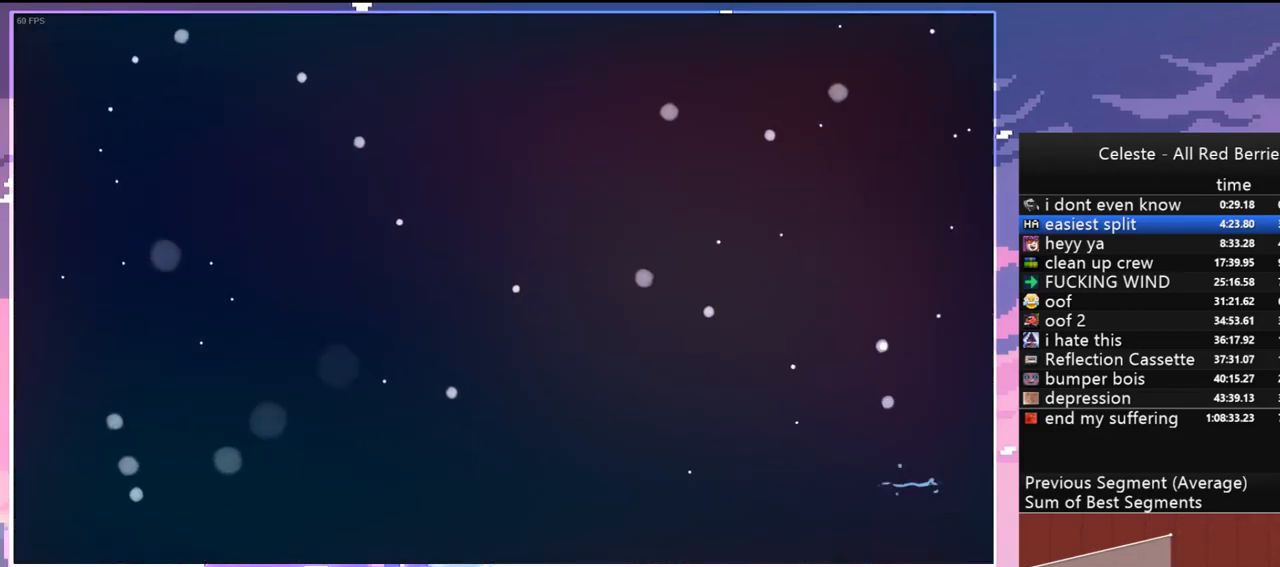
{"keys": [], "events": []}
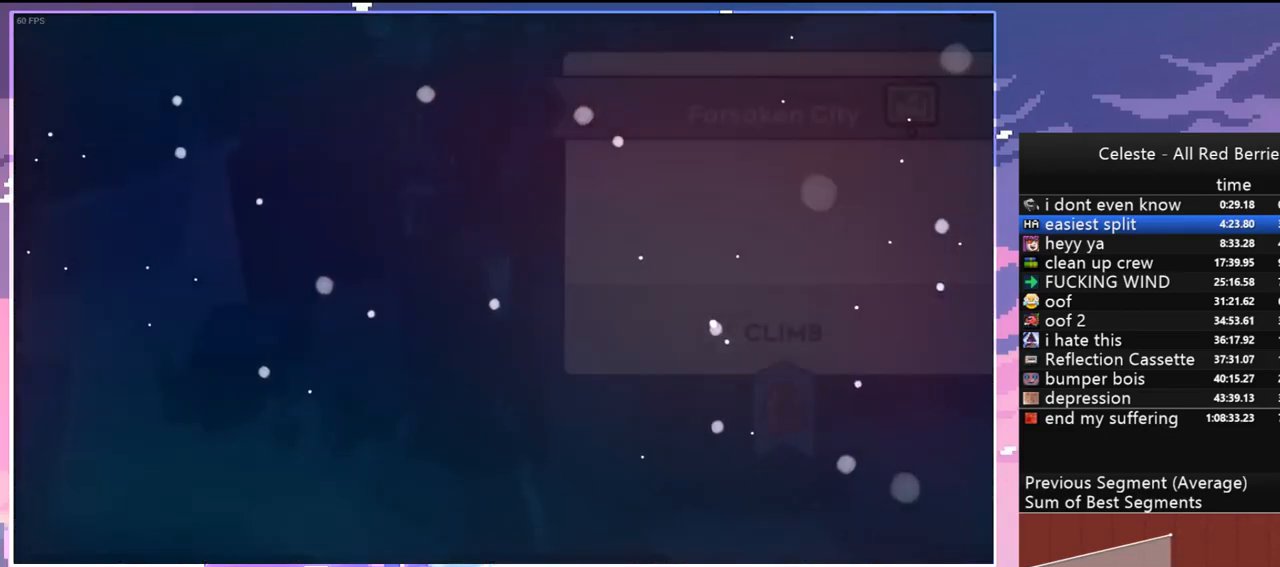
{"keys": [], "events": []}
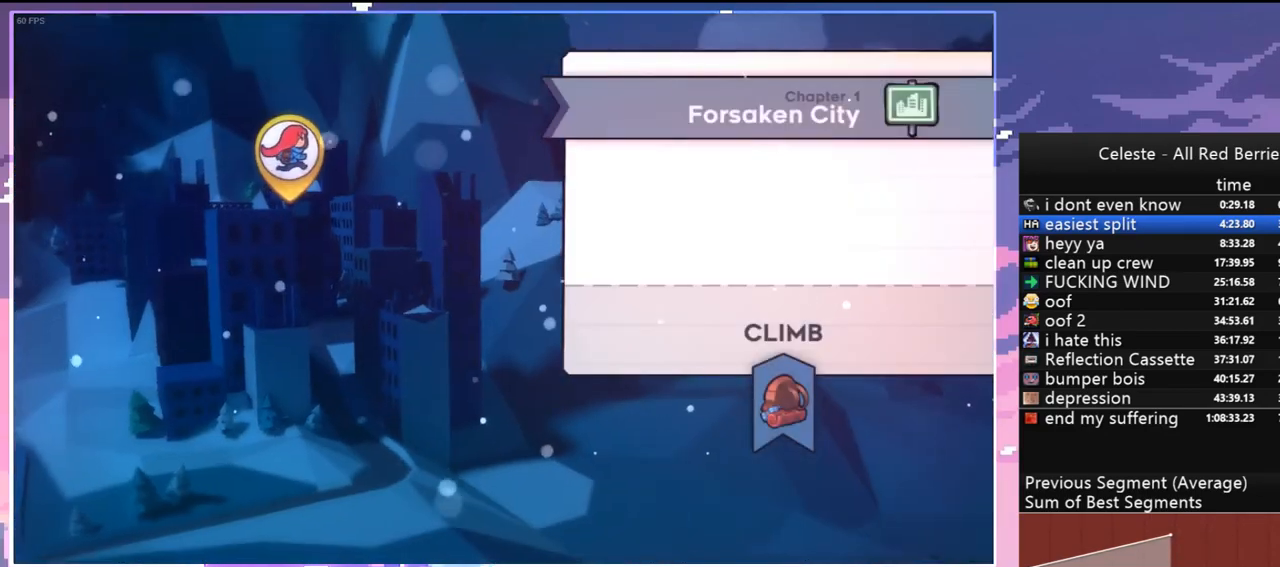
{"keys": [], "events": []}
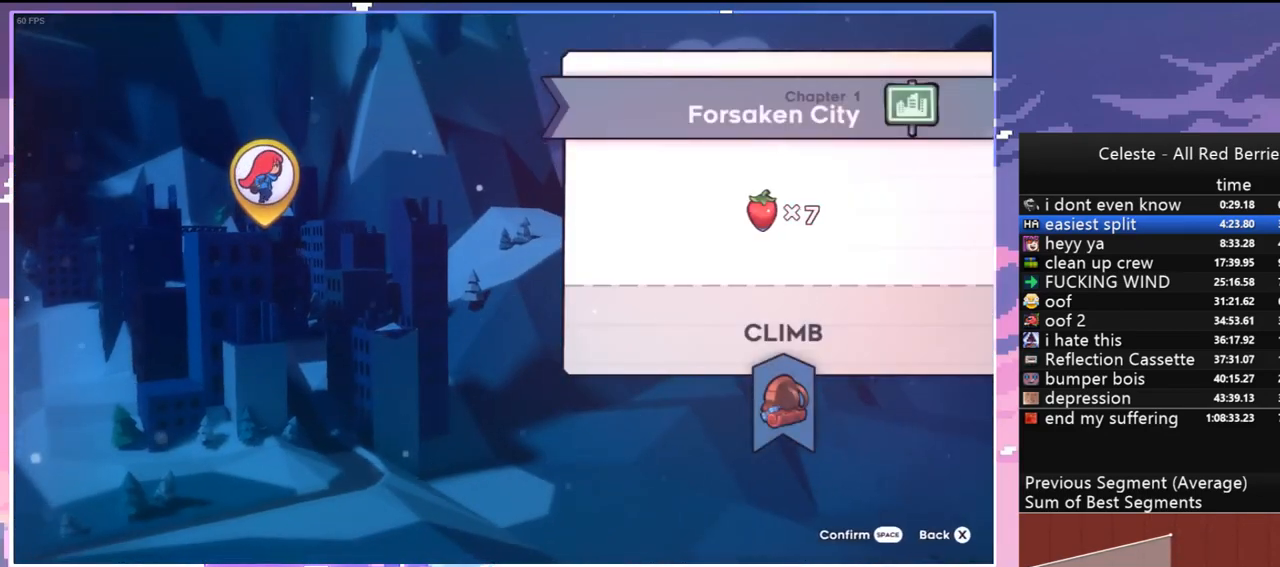
{"keys": [], "events": [[183, "right", "down"], [283, "right", "up"]]}
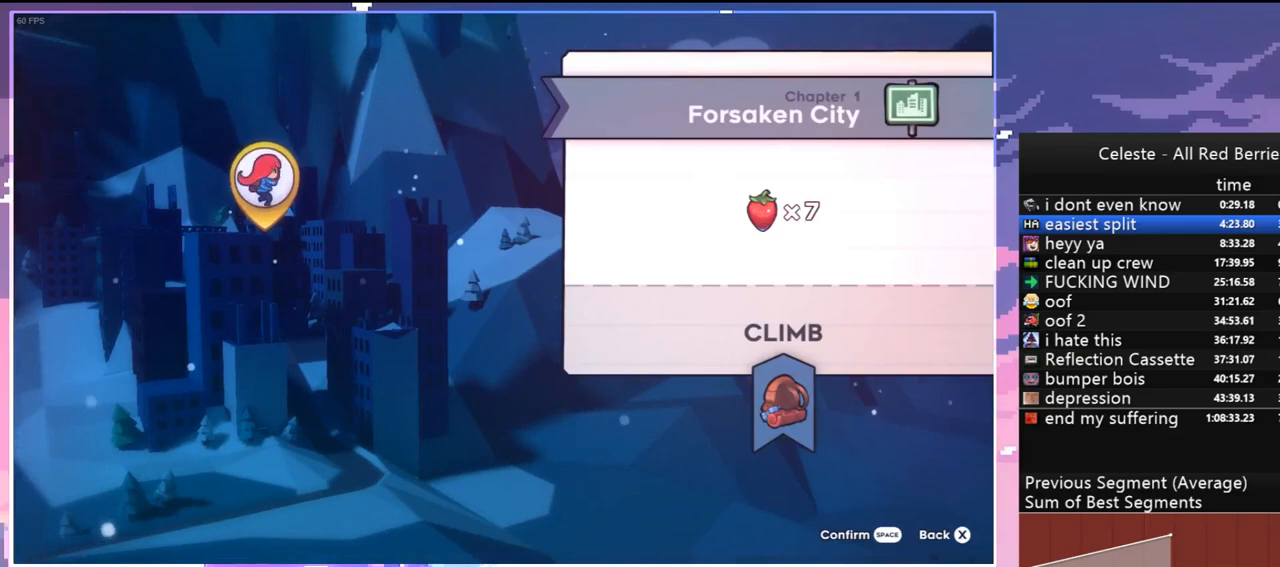
{"keys": [], "events": [[17, "jump", "down"], [117, "jump", "up"]]}
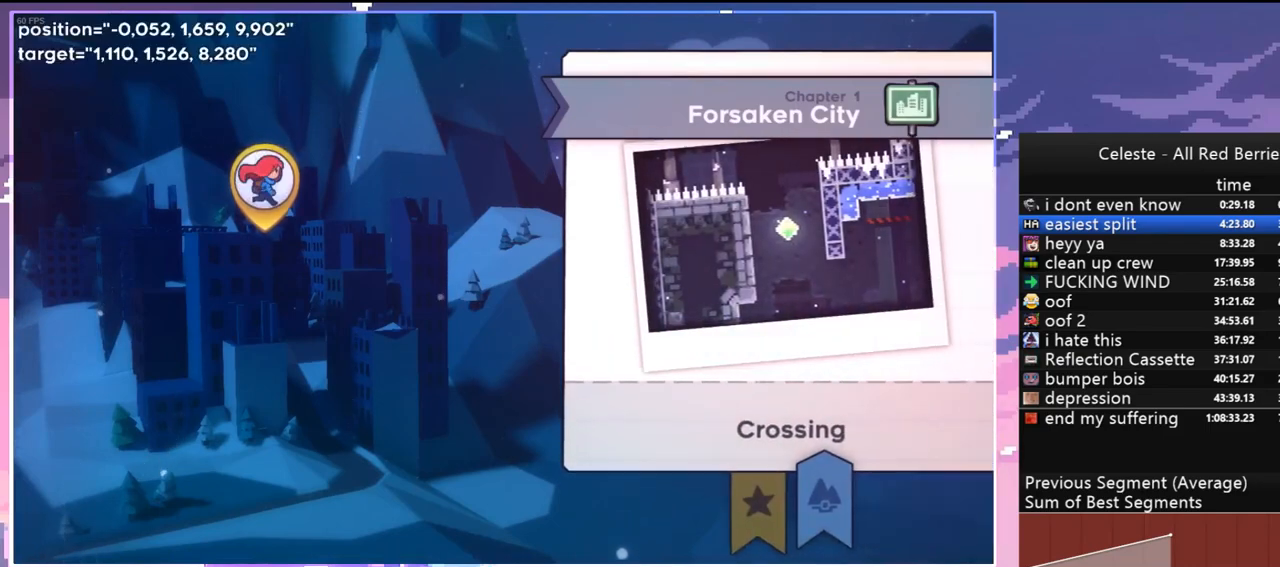
{"keys": [], "events": [[83, "jump", "down"], [217, "jump", "up"]]}
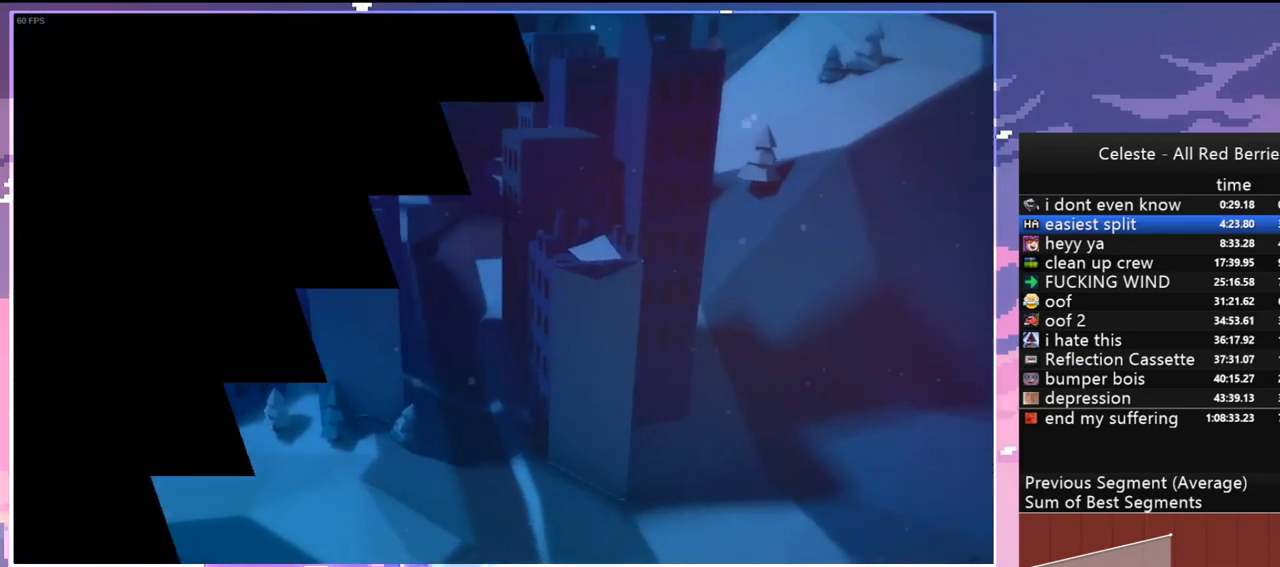
{"keys": [], "events": []}
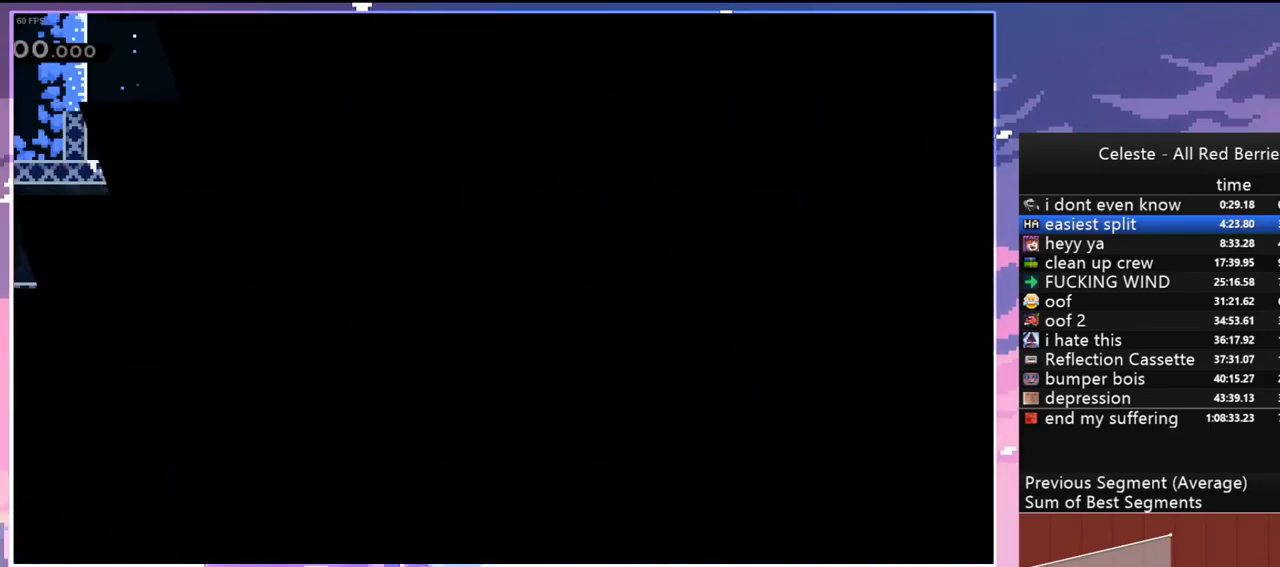
{"keys": ["right"], "events": [[400, "right", "down"]]}
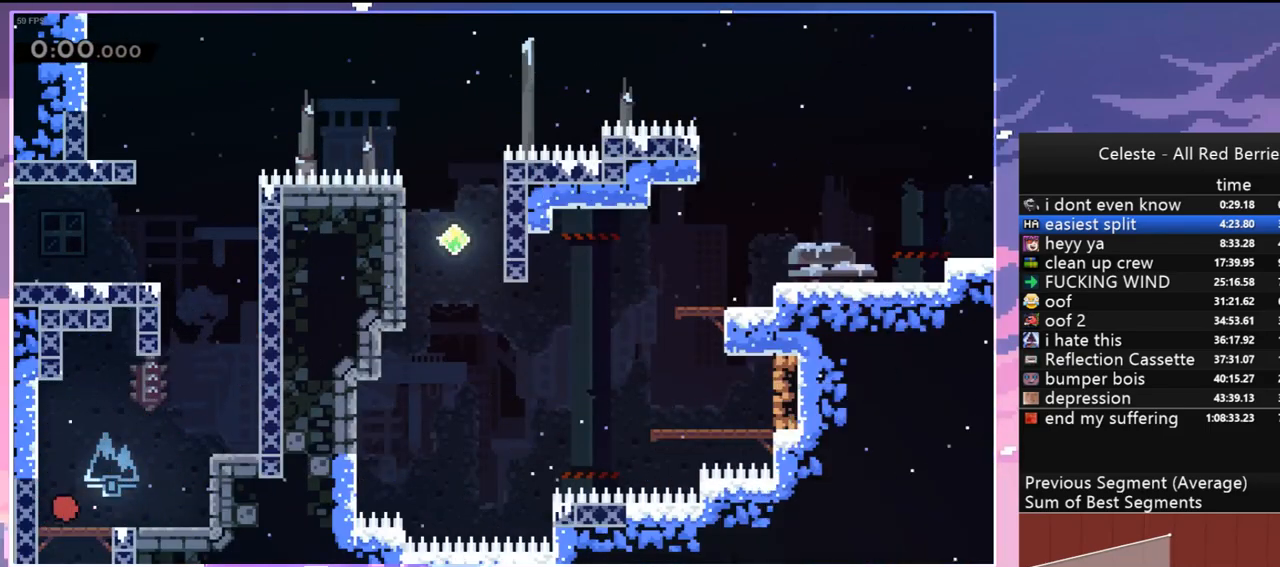
{"keys": ["dash", "up"], "events": [[183, "jump", "down"], [267, "up", "down"], [367, "right", "up"], [417, "dash", "down"], [417, "jump", "up"]]}
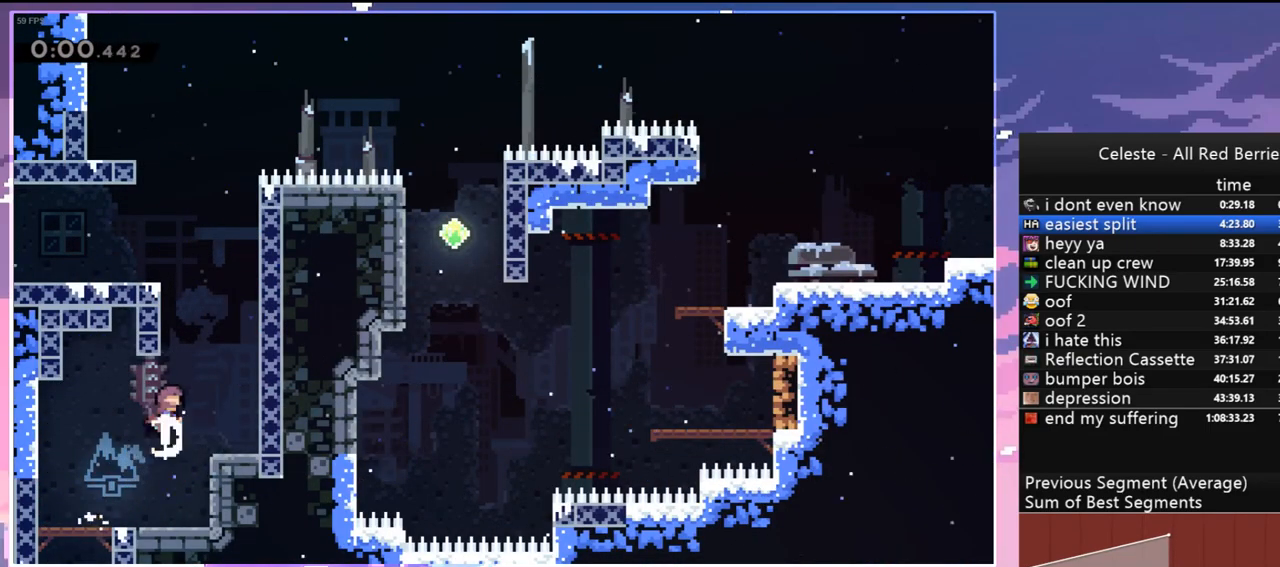
{"keys": ["jump", "left"], "events": [[150, "jump", "down"], [150, "right", "down"], [200, "dash", "up"], [283, "jump", "up"], [333, "left", "down"], [333, "right", "up"], [333, "up", "up"], [383, "jump", "down"]]}
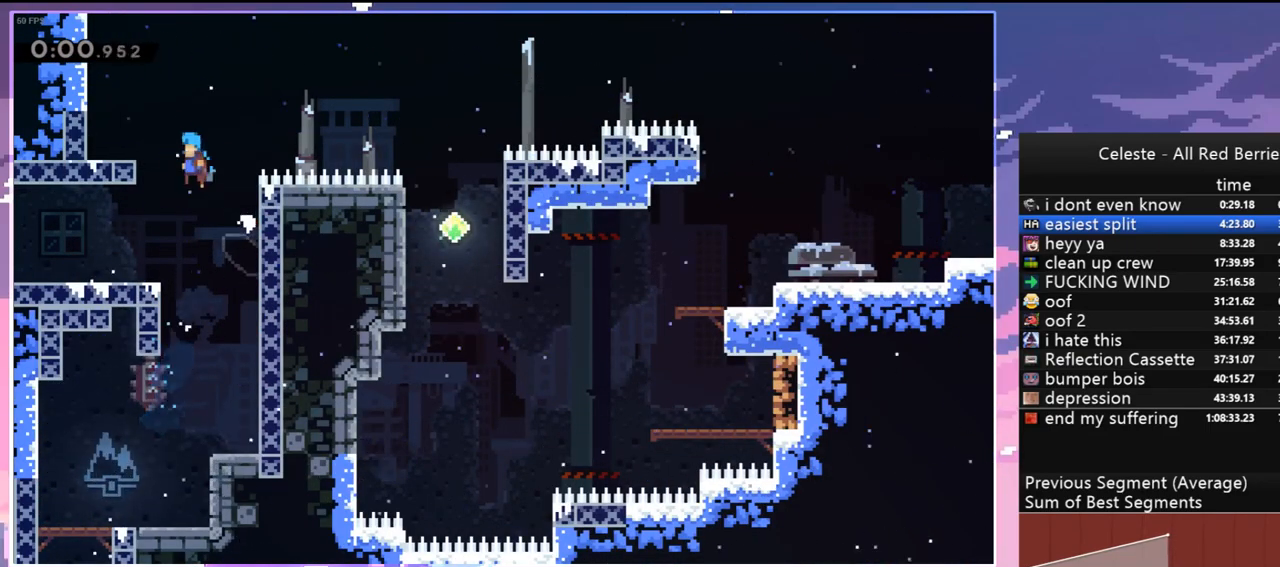
{"keys": ["dash", "down", "jump", "right"], "events": [[167, "jump", "up"], [167, "left", "up"], [250, "dash", "down"], [250, "left", "down"], [350, "down", "down"], [483, "jump", "down"], [483, "left", "up"], [483, "right", "down"]]}
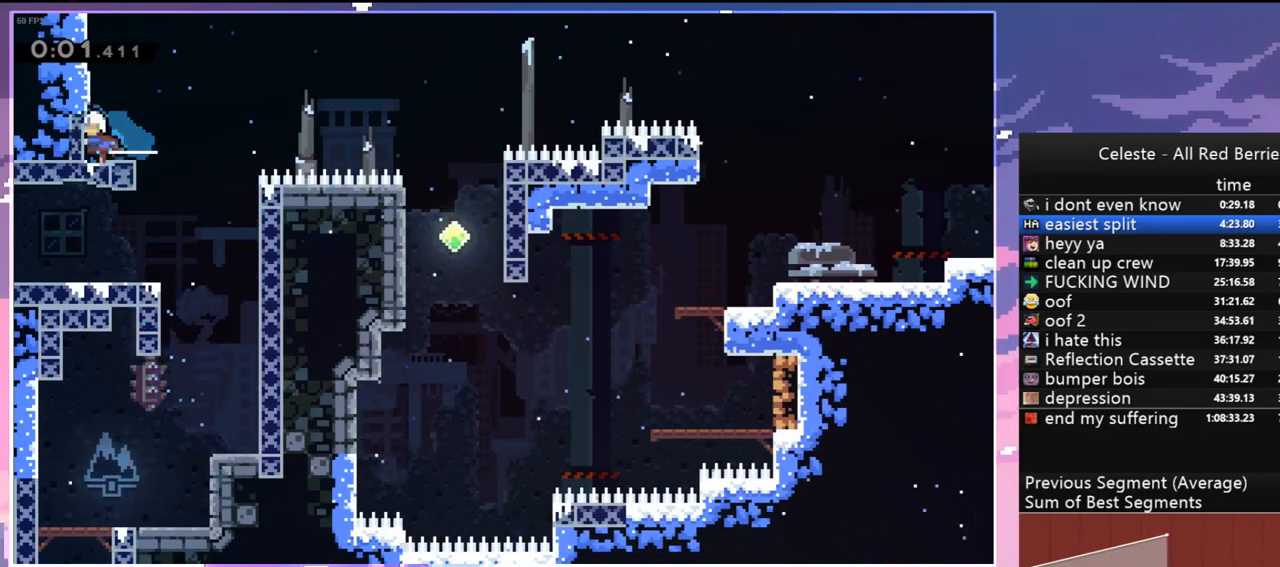
{"keys": ["dash", "down"], "events": [[33, "down", "up"], [83, "dash", "up"], [317, "jump", "up"], [450, "dash", "down"], [450, "down", "down"], [450, "right", "up"]]}